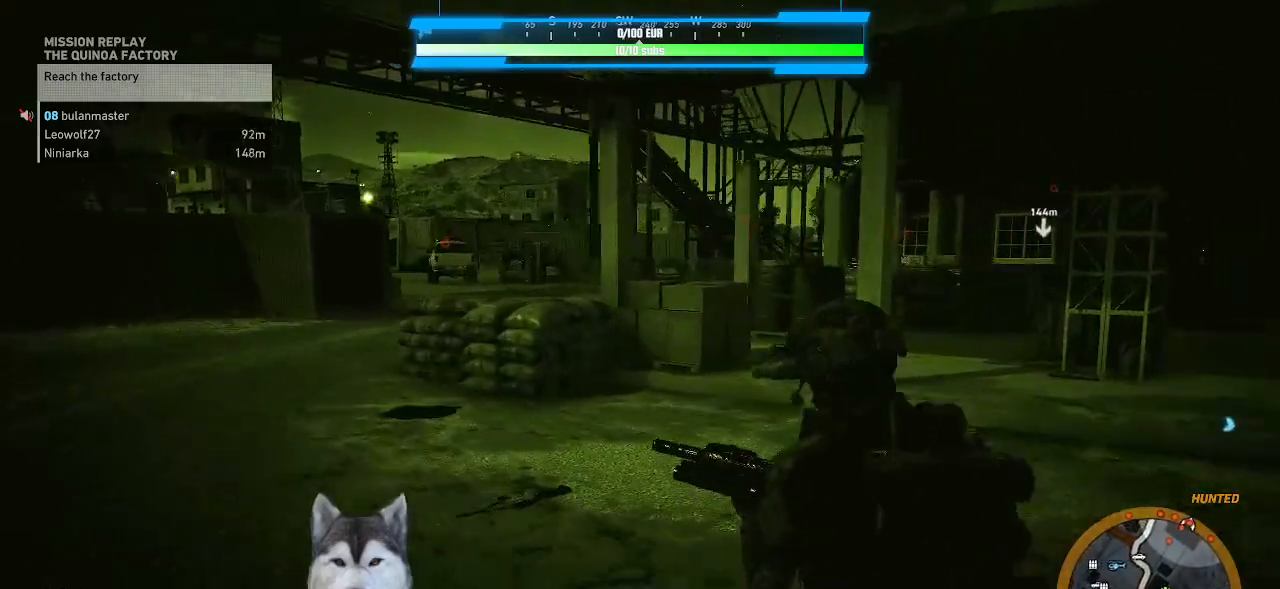
Gameplay with keyboard and mouse; each line is a JSON object with the keys and mouse buttons held at the frame after it. "events" lists presses ("down") and releases ("up") of ".", "/", "0", "1", "2", "3", "4", "5", "6", "7", "8", "9", "a", "alt_l", "alt_r", "b", "backslash", "backspace", "c", "caps_lock", "comma", "ctrl_l", "ctrl_r", "d", "e", "equals", "f", "g", "h", "i", "j", "k", "l", "lbracket", "m", "minus", "n", "o", "p", "q", "quote", "r", "rbracket", "return", "s", "semicolon", "shift_l", "shift_r", "space", "t", "tab", "tilde", "u", "v", "w", "x", "y", "z", "mouse_left", "mouse_wheel" and "mouse_right" between this image and that frame as [ms after this image, input, new state], when the widget could be followed in between. "mouse_left", "mouse_wheel", "mouse_right" = the "left", "wheel", "right" buttons of the "mouse" list. No other keys are recorded. "wheel" means that the mouse wheel is clicked or scrolled. "mouse_move" is the direction in which the mouse moves at that frame (one of eight, or "still"), when it could be read.
{"keys": ["a"], "mouse": [], "mouse_move": "right", "events": [[467, "w", "up"]]}
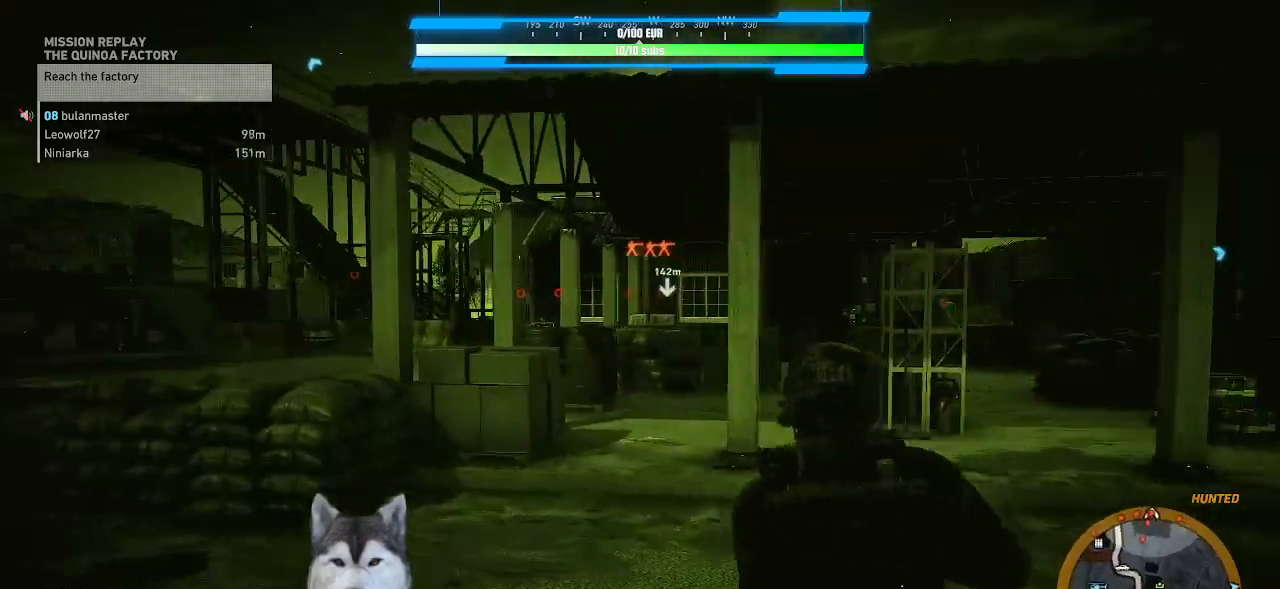
{"keys": ["a"], "mouse": [], "mouse_move": "still", "events": []}
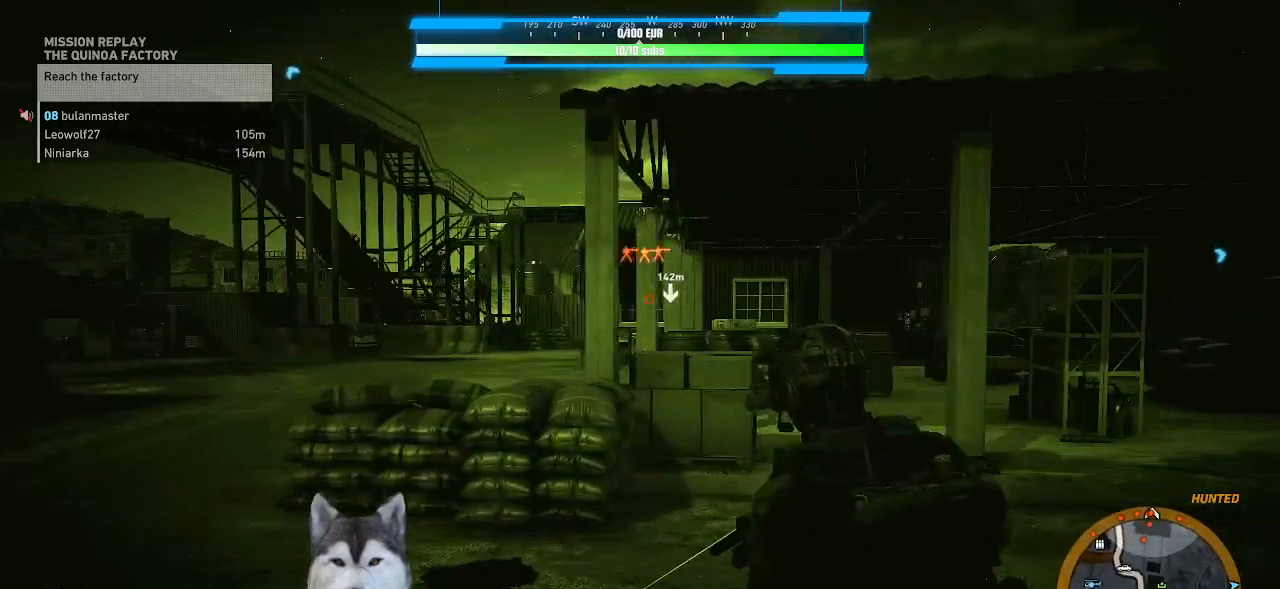
{"keys": ["a"], "mouse": [], "mouse_move": "still", "events": []}
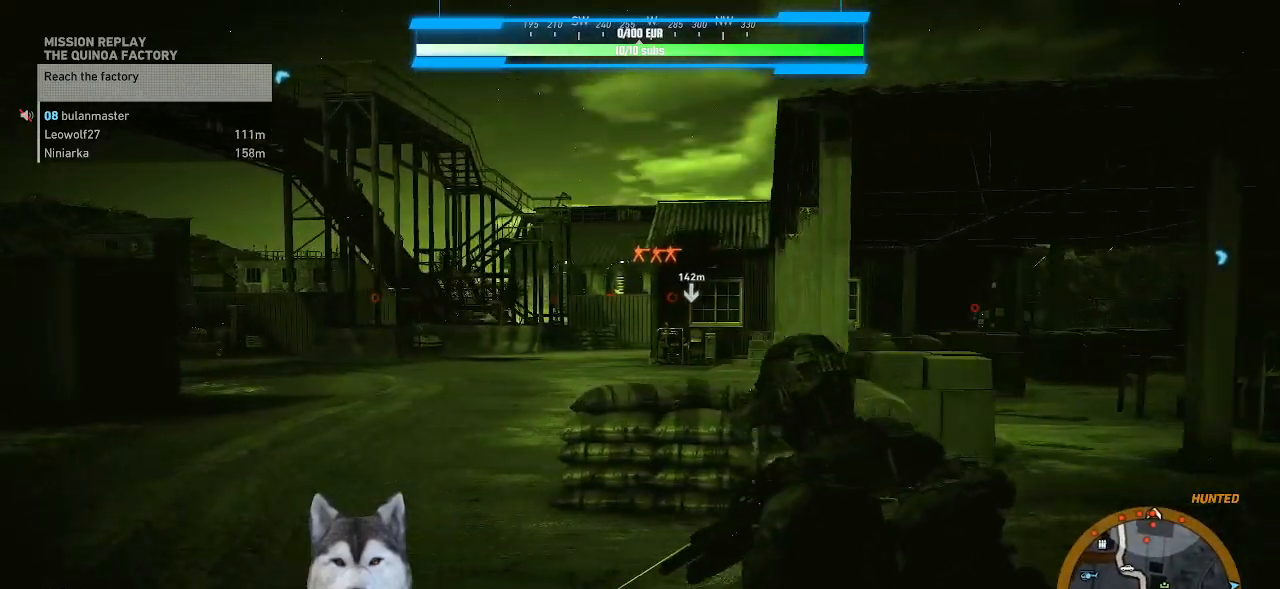
{"keys": ["a"], "mouse": ["wheel"], "mouse_move": "still", "events": [[467, "mouse_wheel", "down"]]}
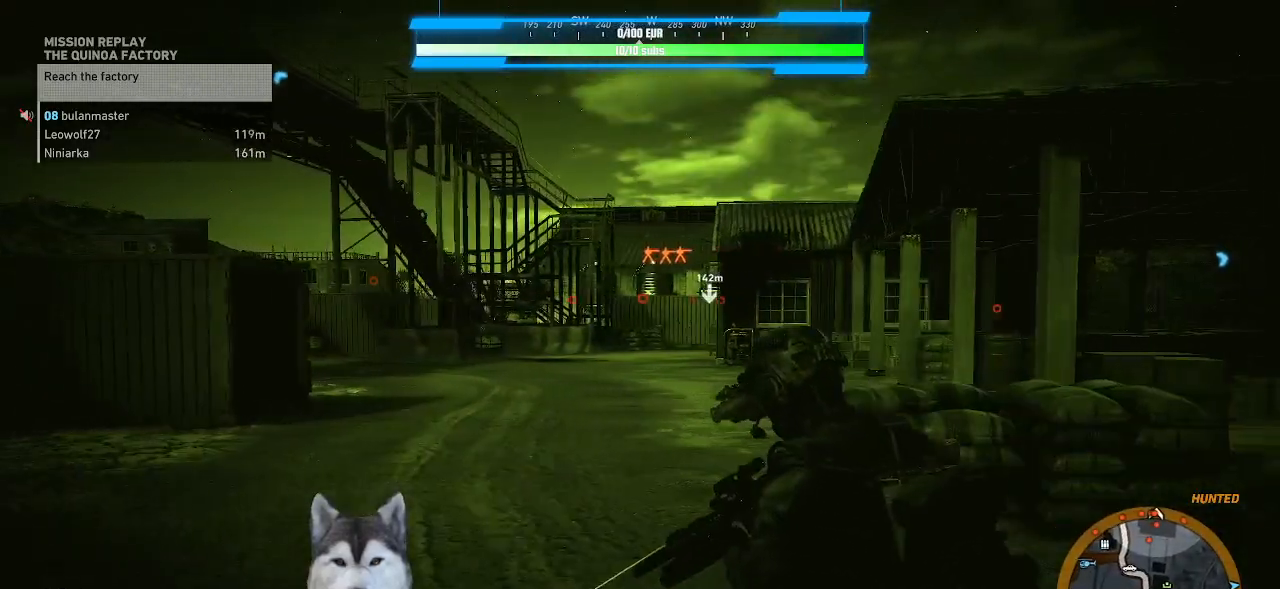
{"keys": ["a"], "mouse": [], "mouse_move": "still", "events": [[167, "mouse_wheel", "up"]]}
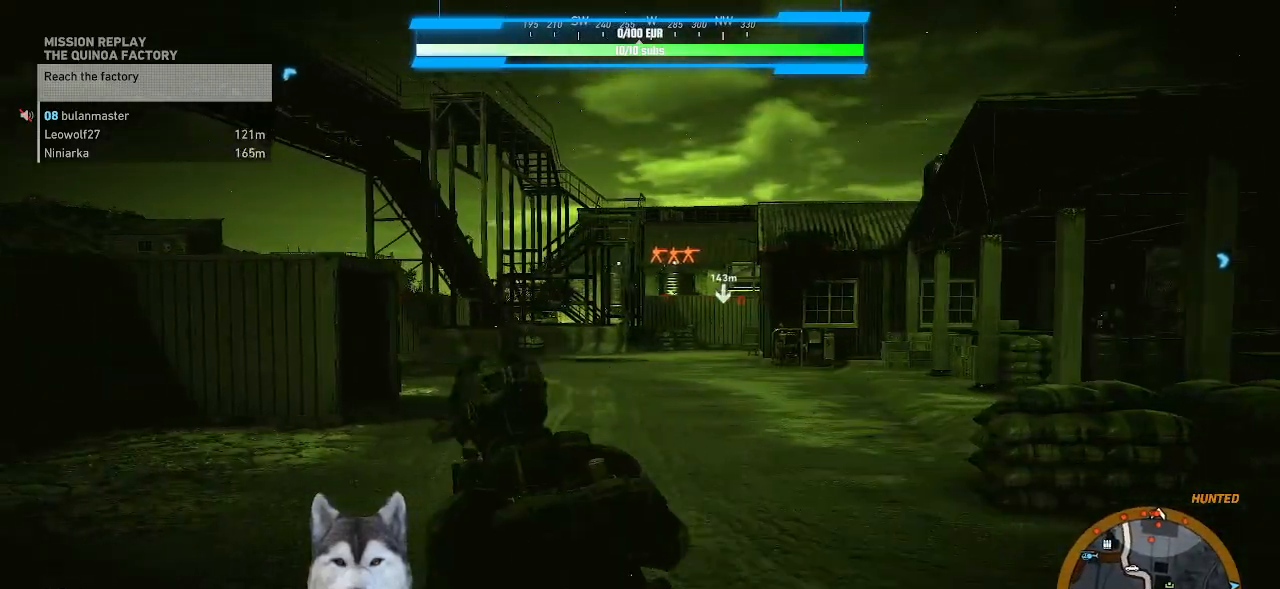
{"keys": ["a", "w"], "mouse": [], "mouse_move": "left", "events": [[333, "w", "down"]]}
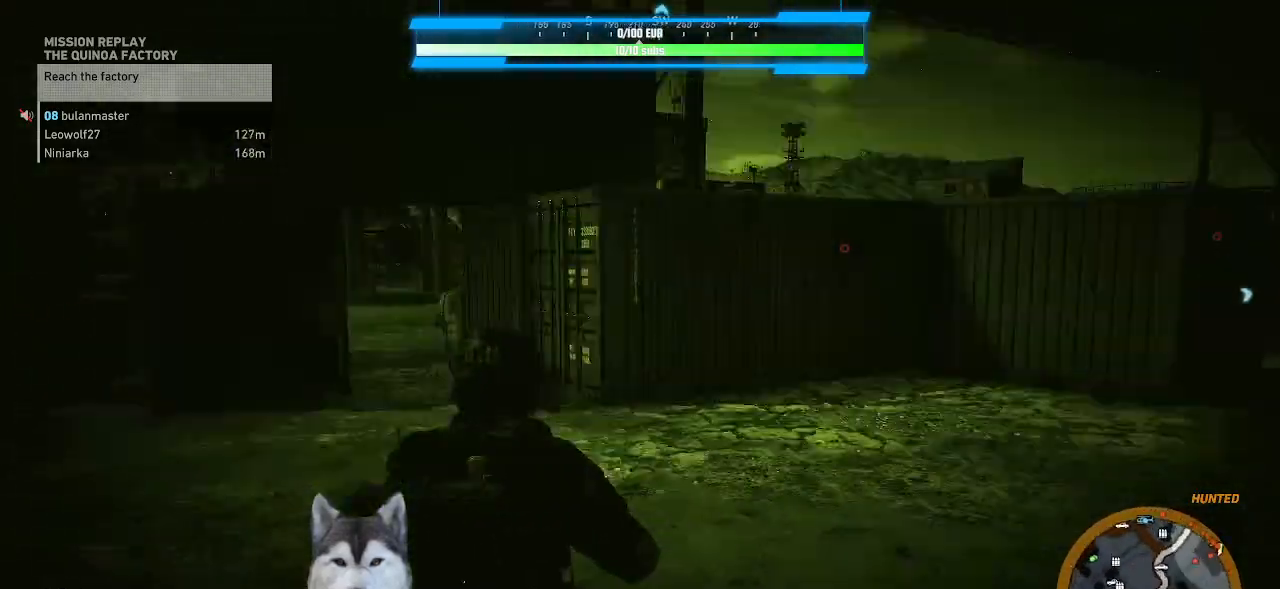
{"keys": ["w"], "mouse": [], "mouse_move": "still", "events": [[333, "a", "up"]]}
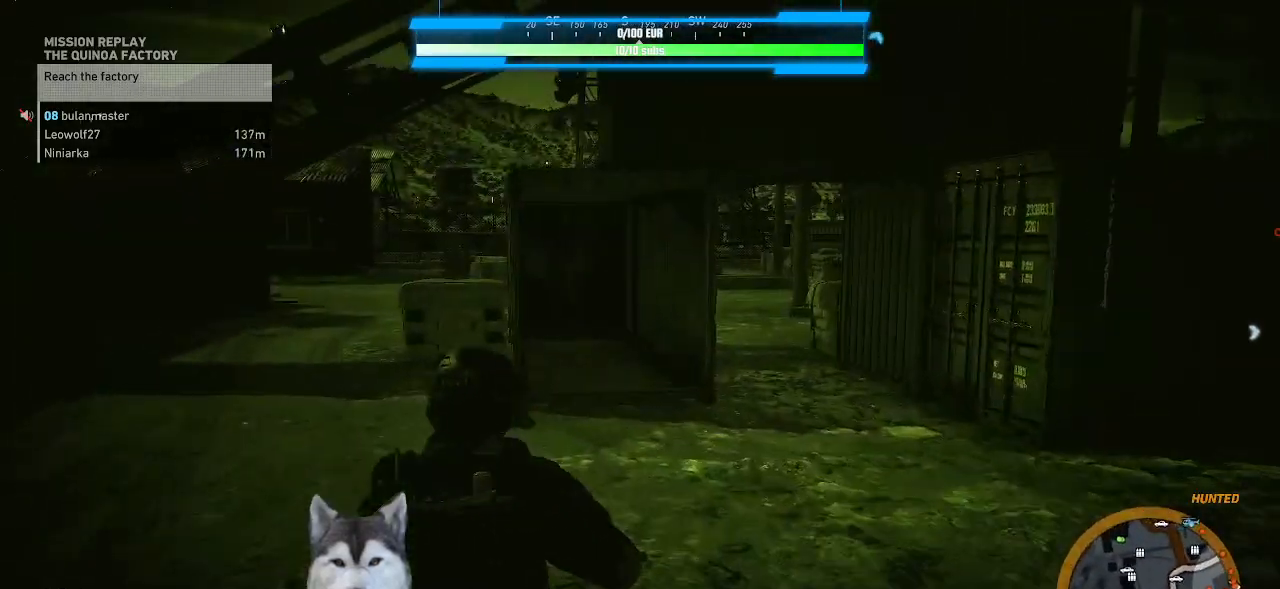
{"keys": ["w"], "mouse": [], "mouse_move": "right", "events": []}
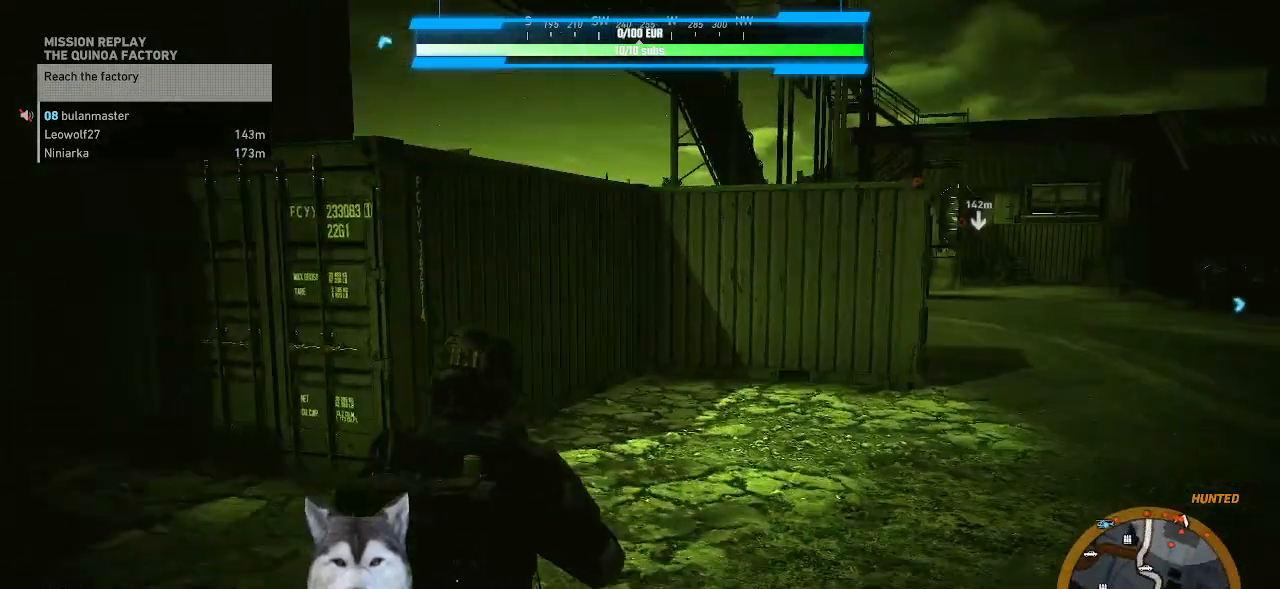
{"keys": ["w"], "mouse": [], "mouse_move": "right", "events": []}
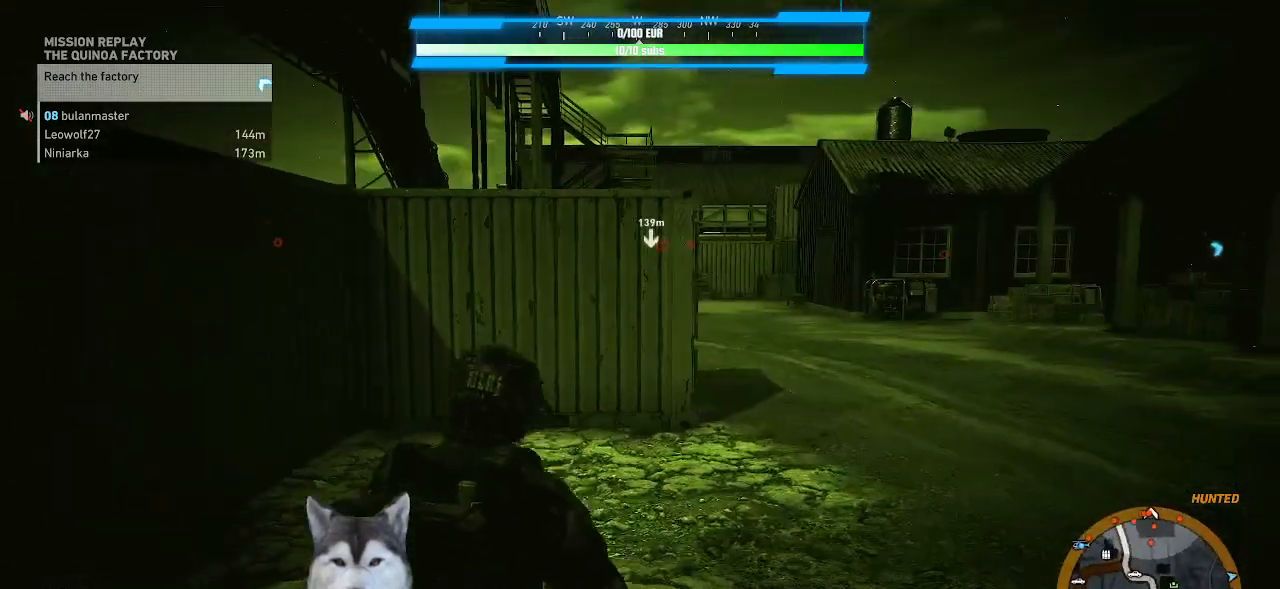
{"keys": ["w"], "mouse": [], "mouse_move": "still", "events": []}
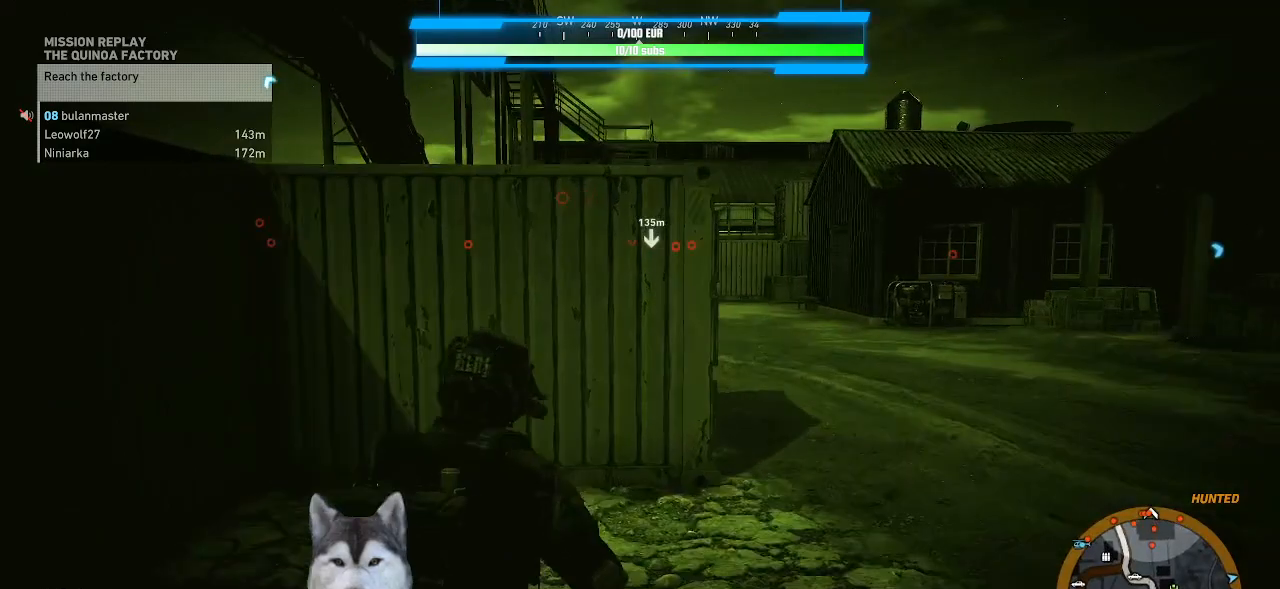
{"keys": ["d", "w"], "mouse": [], "mouse_move": "still", "events": [[433, "d", "down"]]}
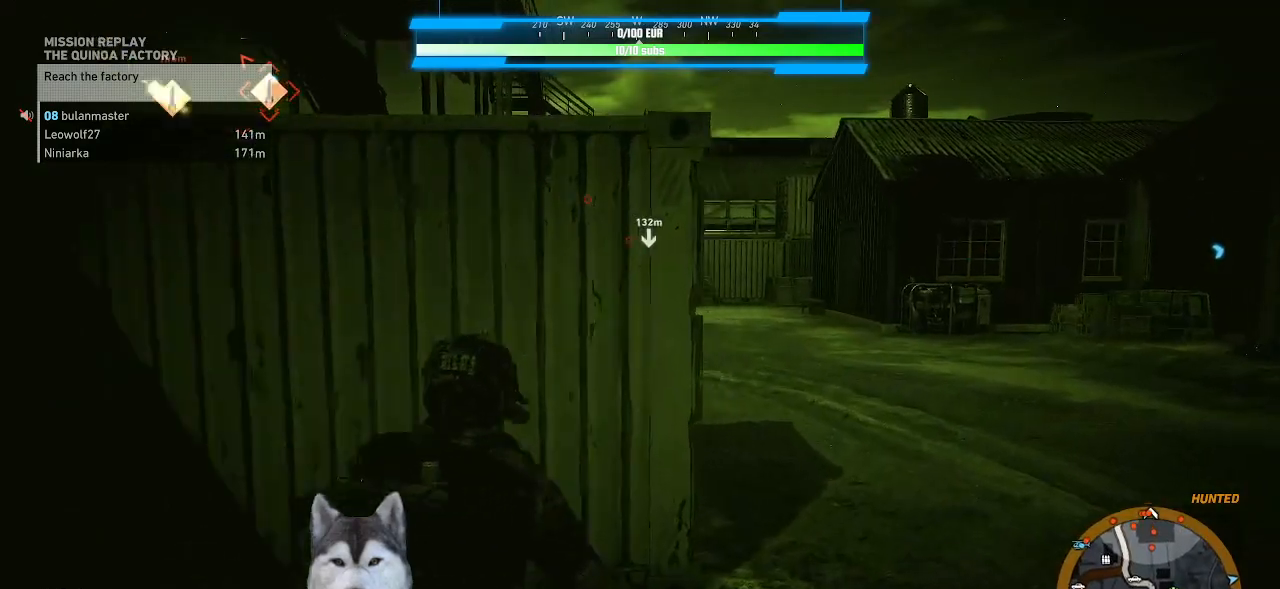
{"keys": ["w"], "mouse": [], "mouse_move": "still", "events": [[500, "d", "up"]]}
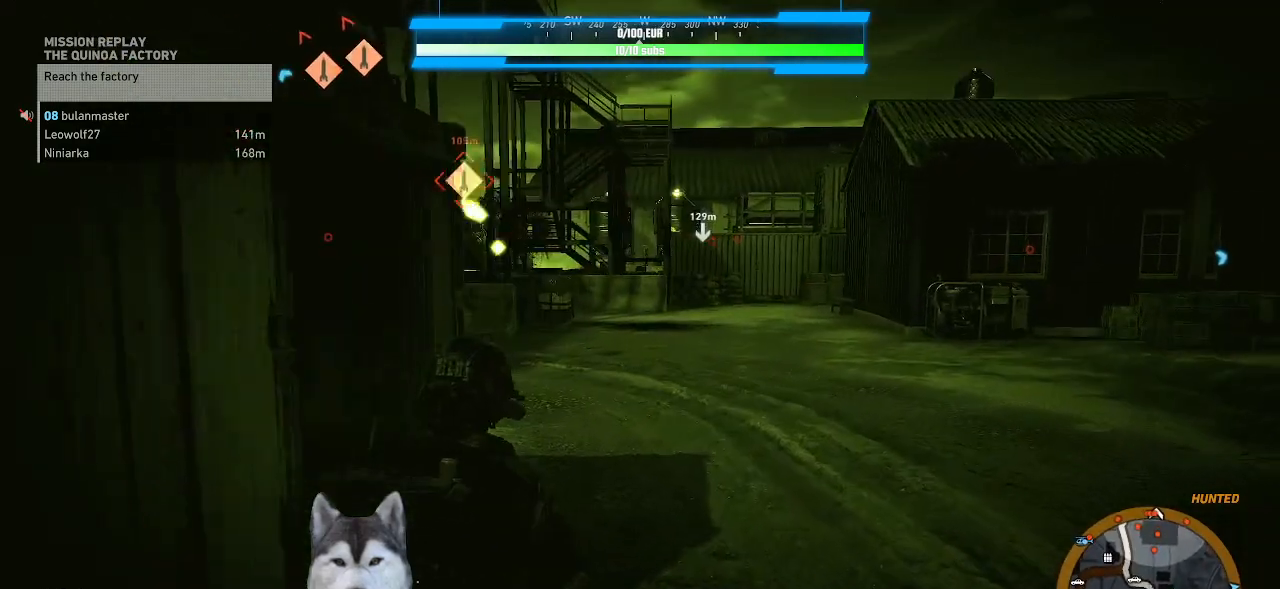
{"keys": ["w"], "mouse": [], "mouse_move": "still", "events": []}
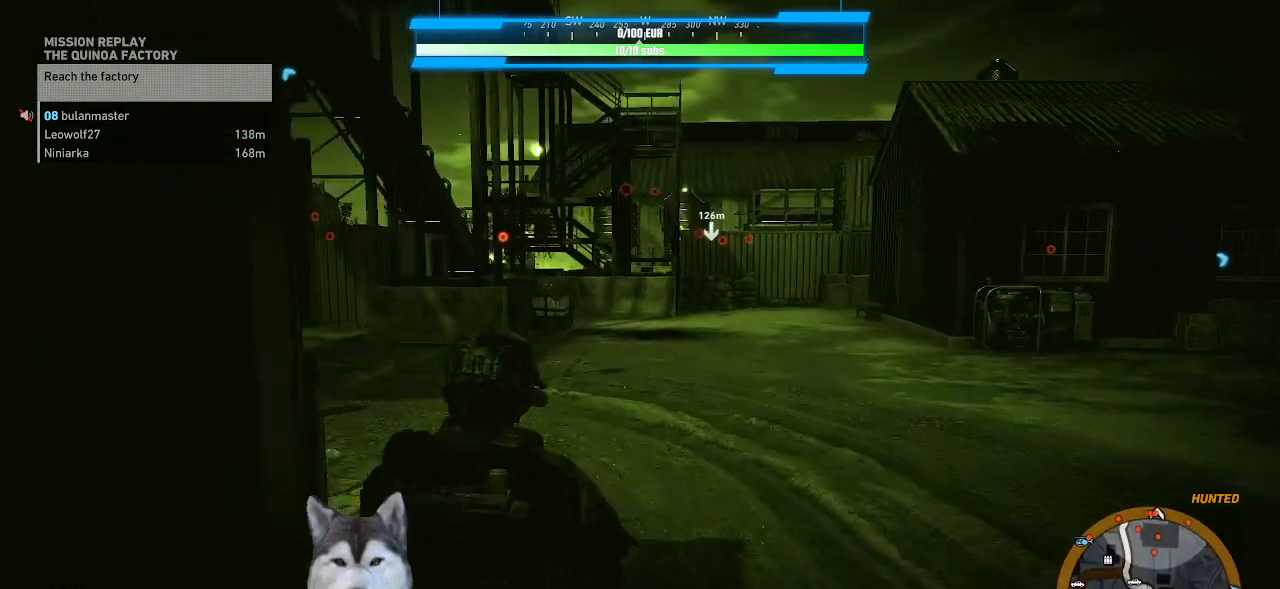
{"keys": ["d", "w"], "mouse": ["right"], "mouse_move": "up", "events": [[300, "d", "down"], [500, "mouse_right", "down"]]}
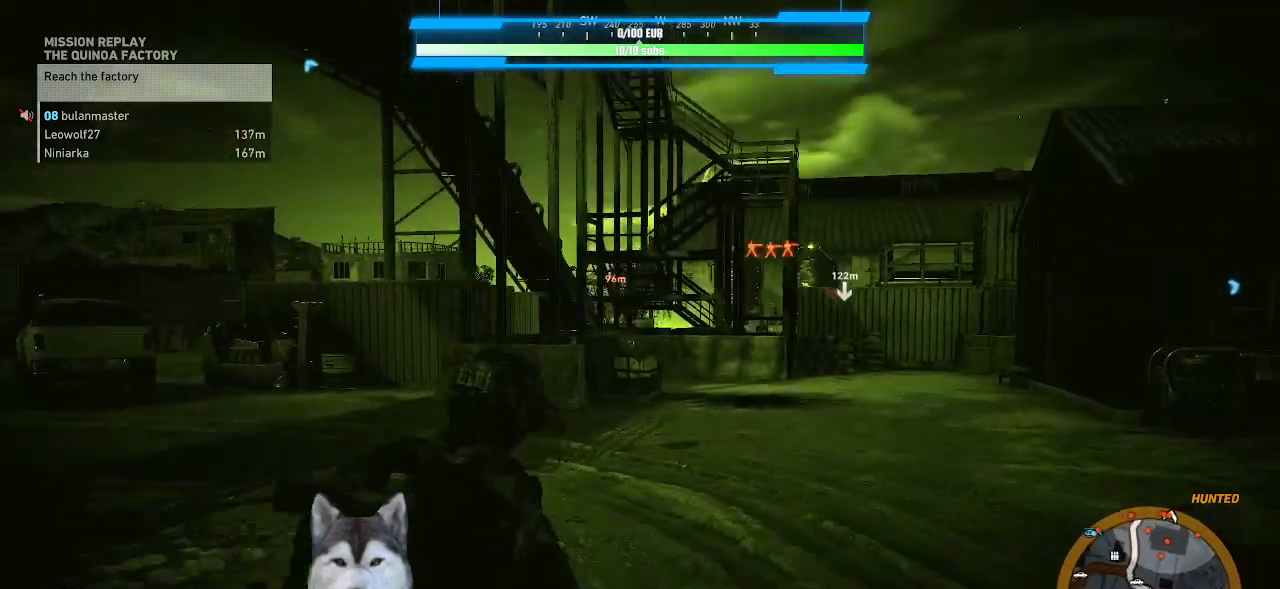
{"keys": ["a", "w"], "mouse": ["right"], "mouse_move": "up", "events": [[100, "d", "up"], [233, "a", "down"]]}
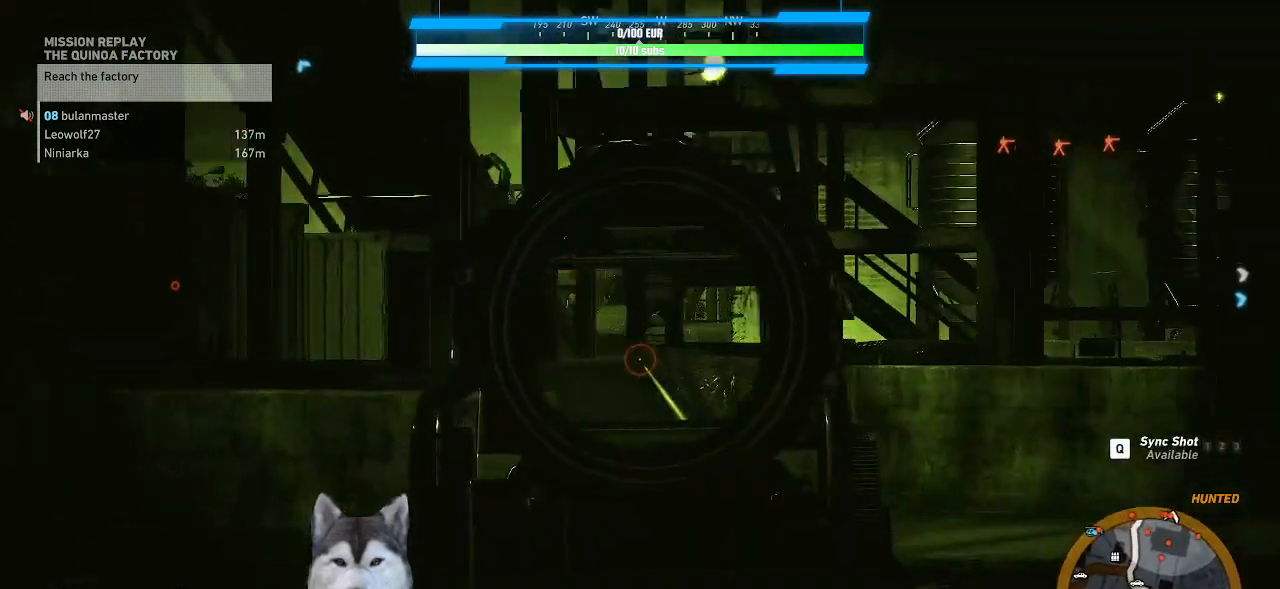
{"keys": ["d", "w"], "mouse": ["right"], "mouse_move": "left", "events": [[100, "a", "up"], [233, "d", "down"]]}
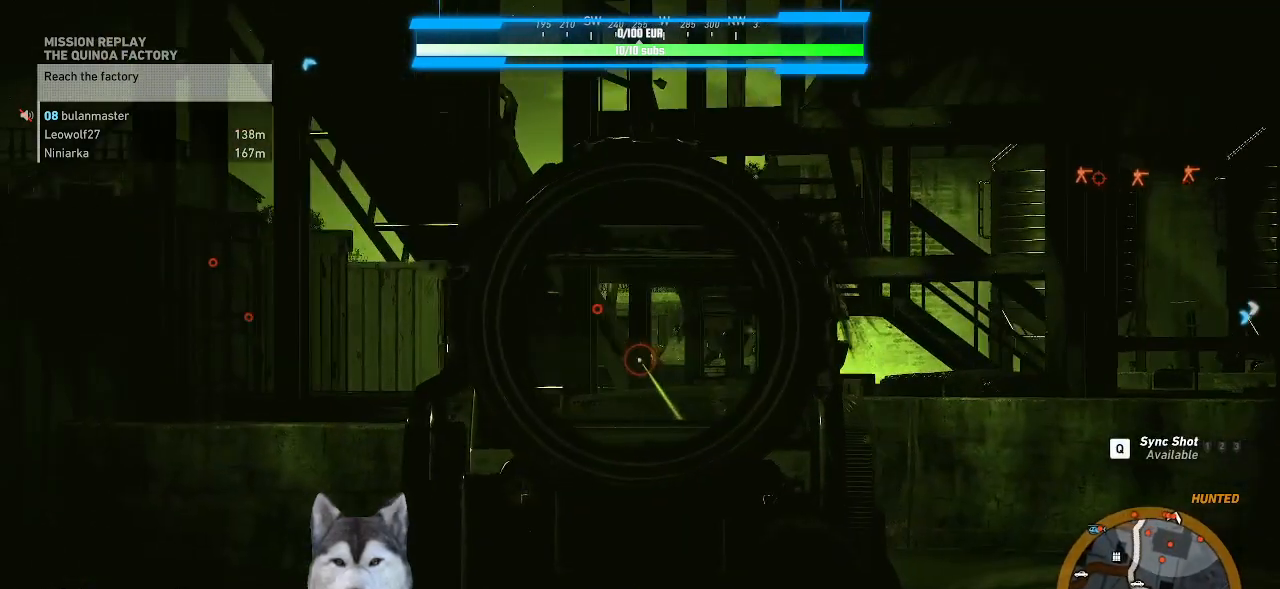
{"keys": ["d", "w"], "mouse": ["right"], "mouse_move": "left", "events": []}
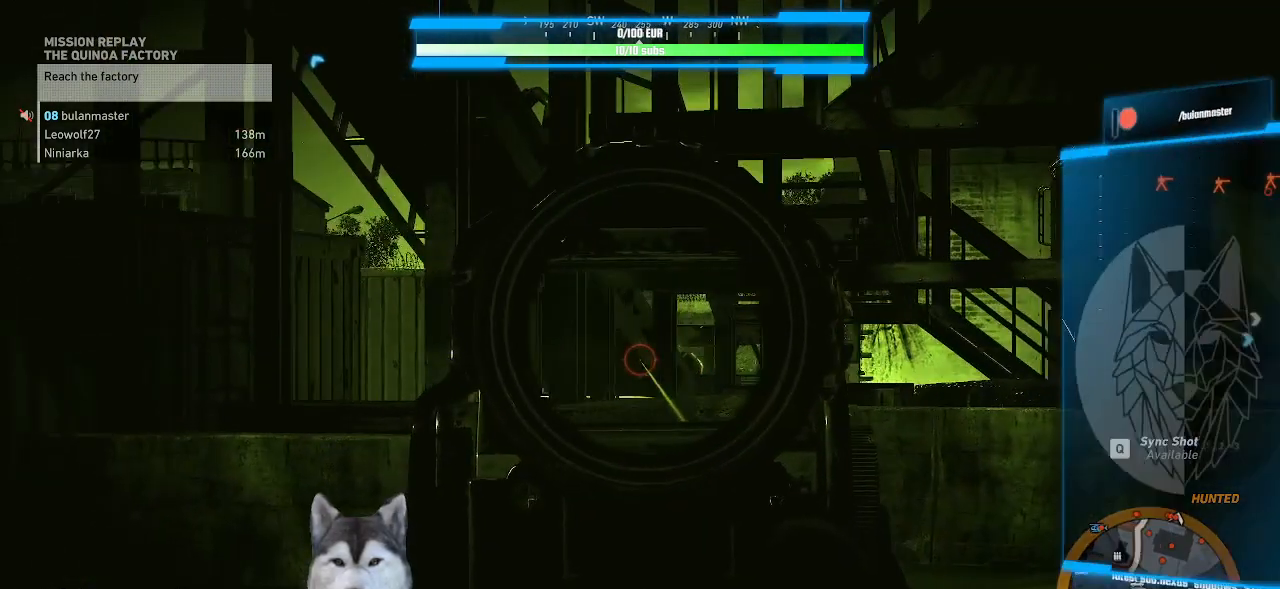
{"keys": ["d", "w"], "mouse": ["right"], "mouse_move": "left", "events": []}
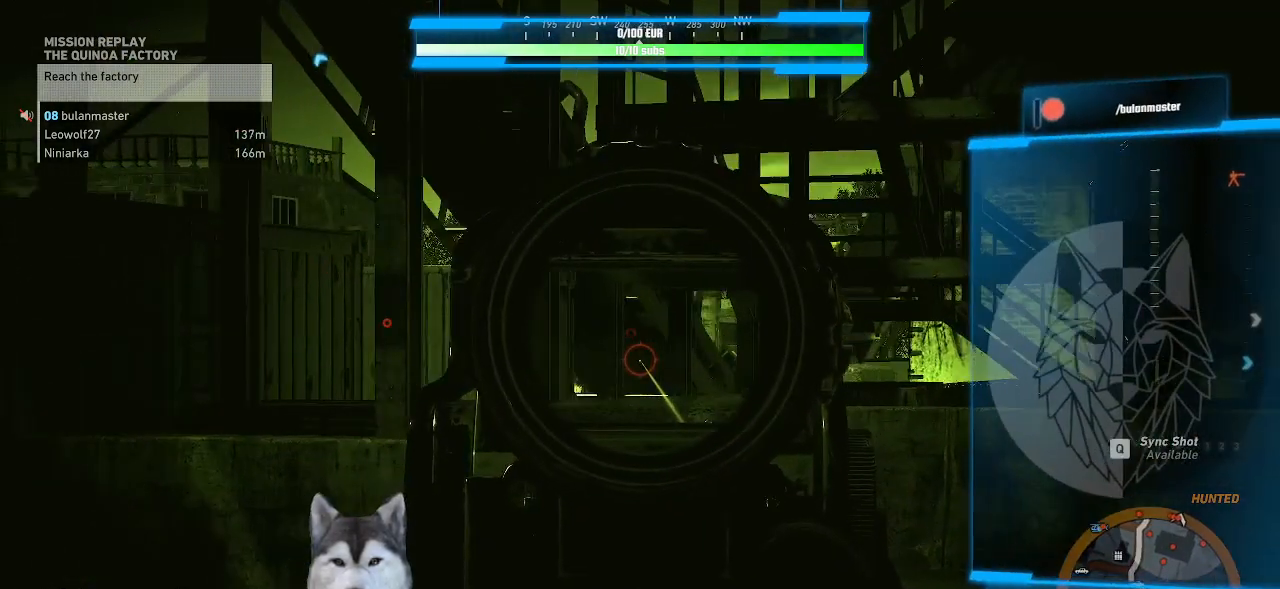
{"keys": ["d", "w"], "mouse": ["right"], "mouse_move": "left", "events": []}
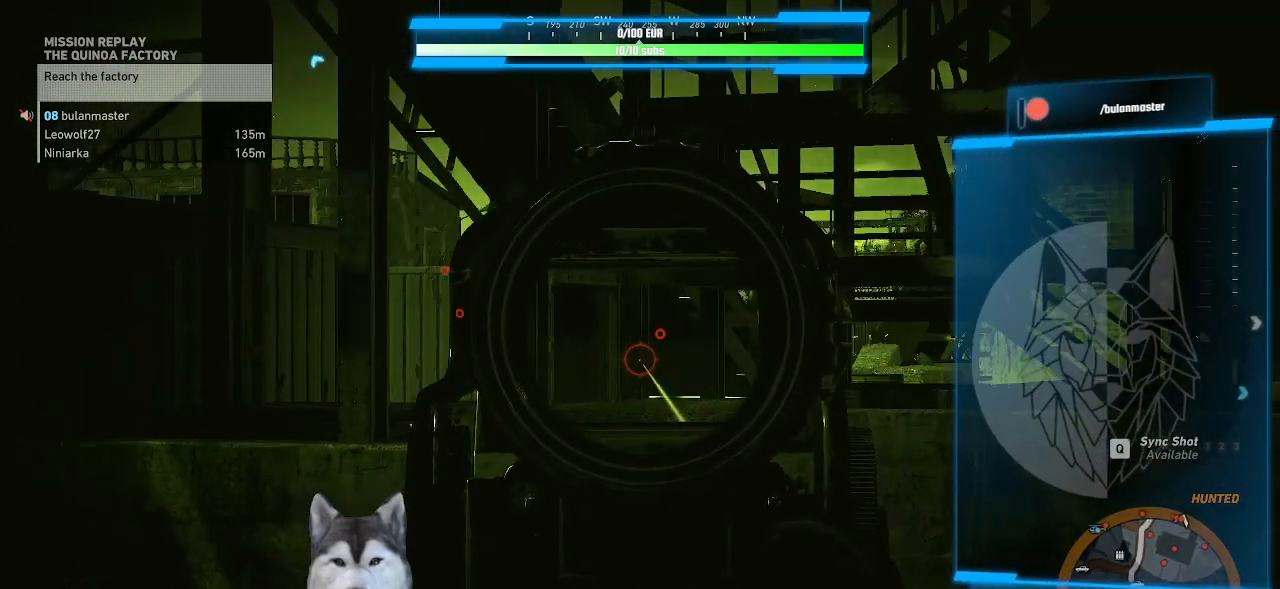
{"keys": ["d", "w"], "mouse": ["right"], "mouse_move": "left", "events": []}